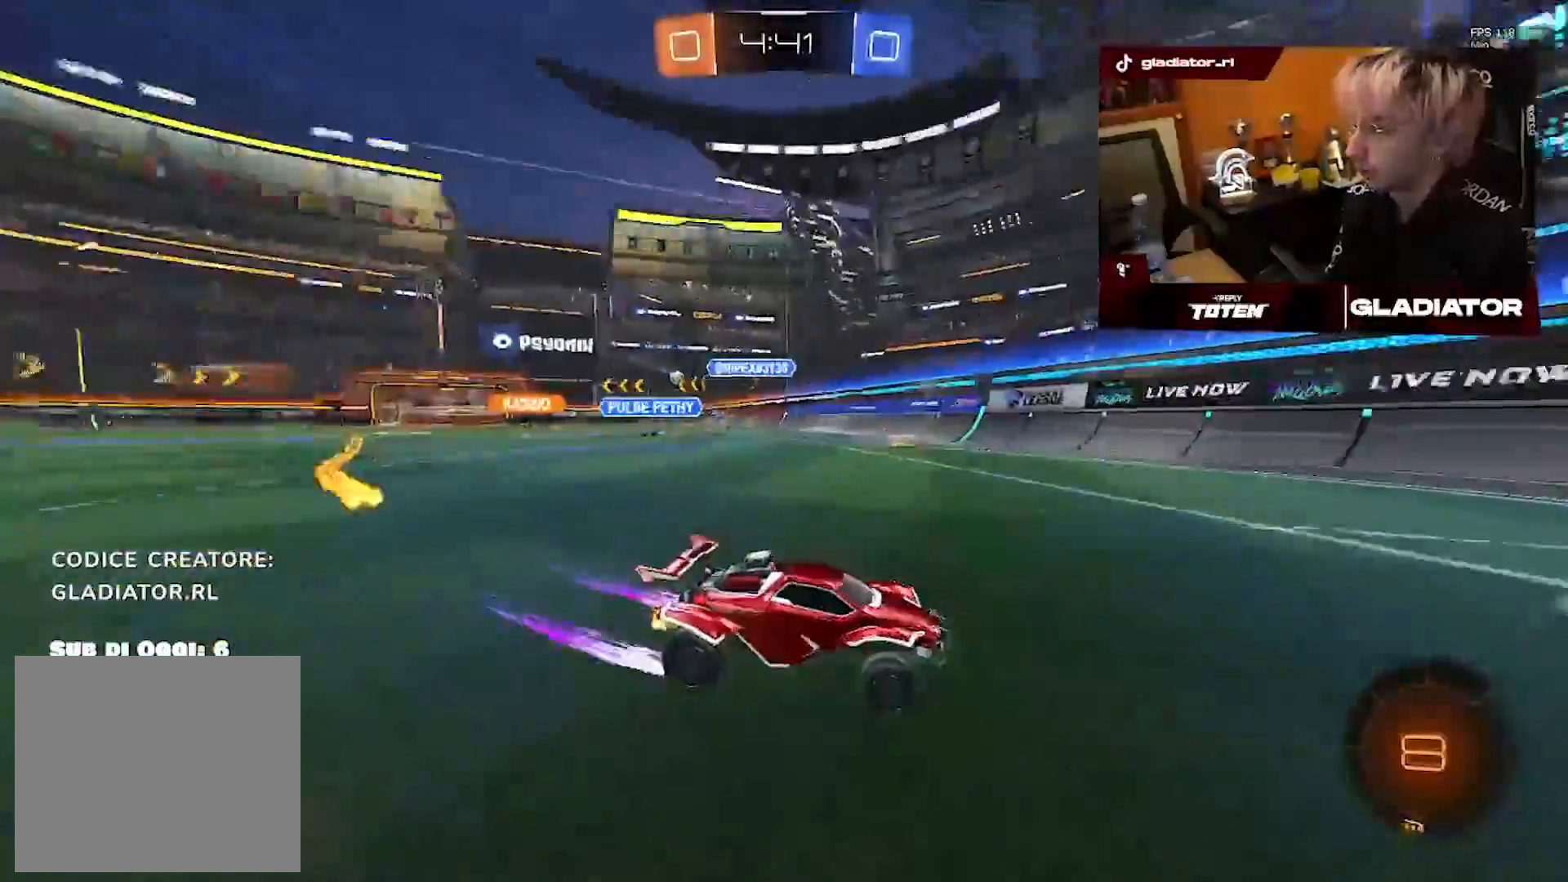
Gameplay with a controller (PlayStation layout); each line is a JSON object with the inputs held at the frame after it (dt_ms = milliseconds from this image to that frame). "events" lists button and stick changes between this image and that frame as [ms after this image, input, new state], when the widget could be followed in between. Not read: CROSS R2 R3.
{"dt_ms": 500, "buttons": ["R1"], "left_stick": "left", "right_stick": "center", "events": [[200, "R1", "down"]]}
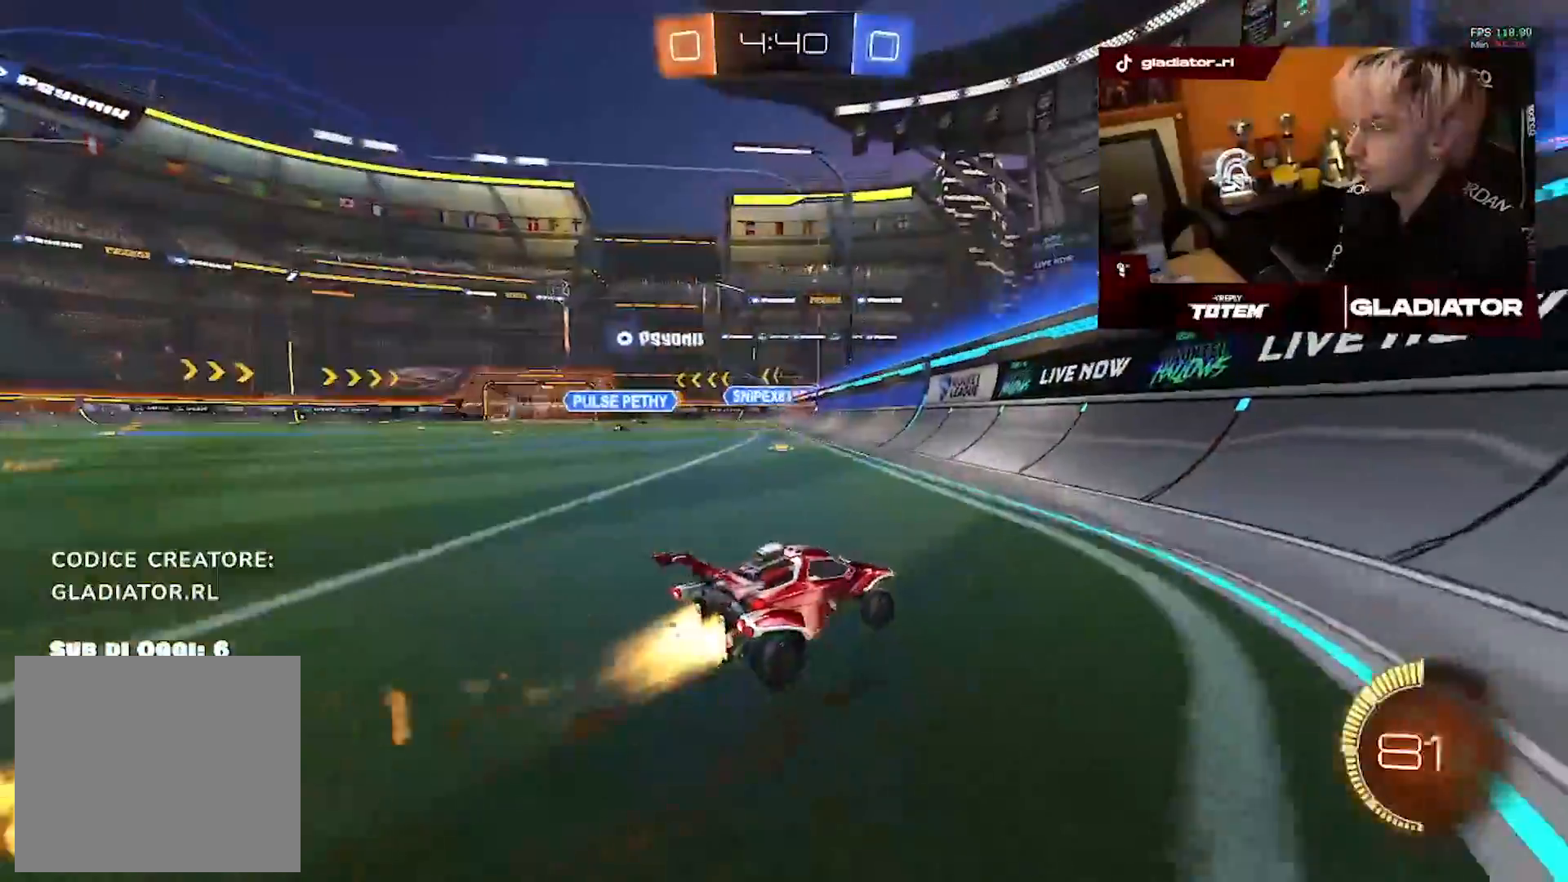
{"dt_ms": 500, "buttons": ["R1"], "left_stick": "left", "right_stick": "center", "events": []}
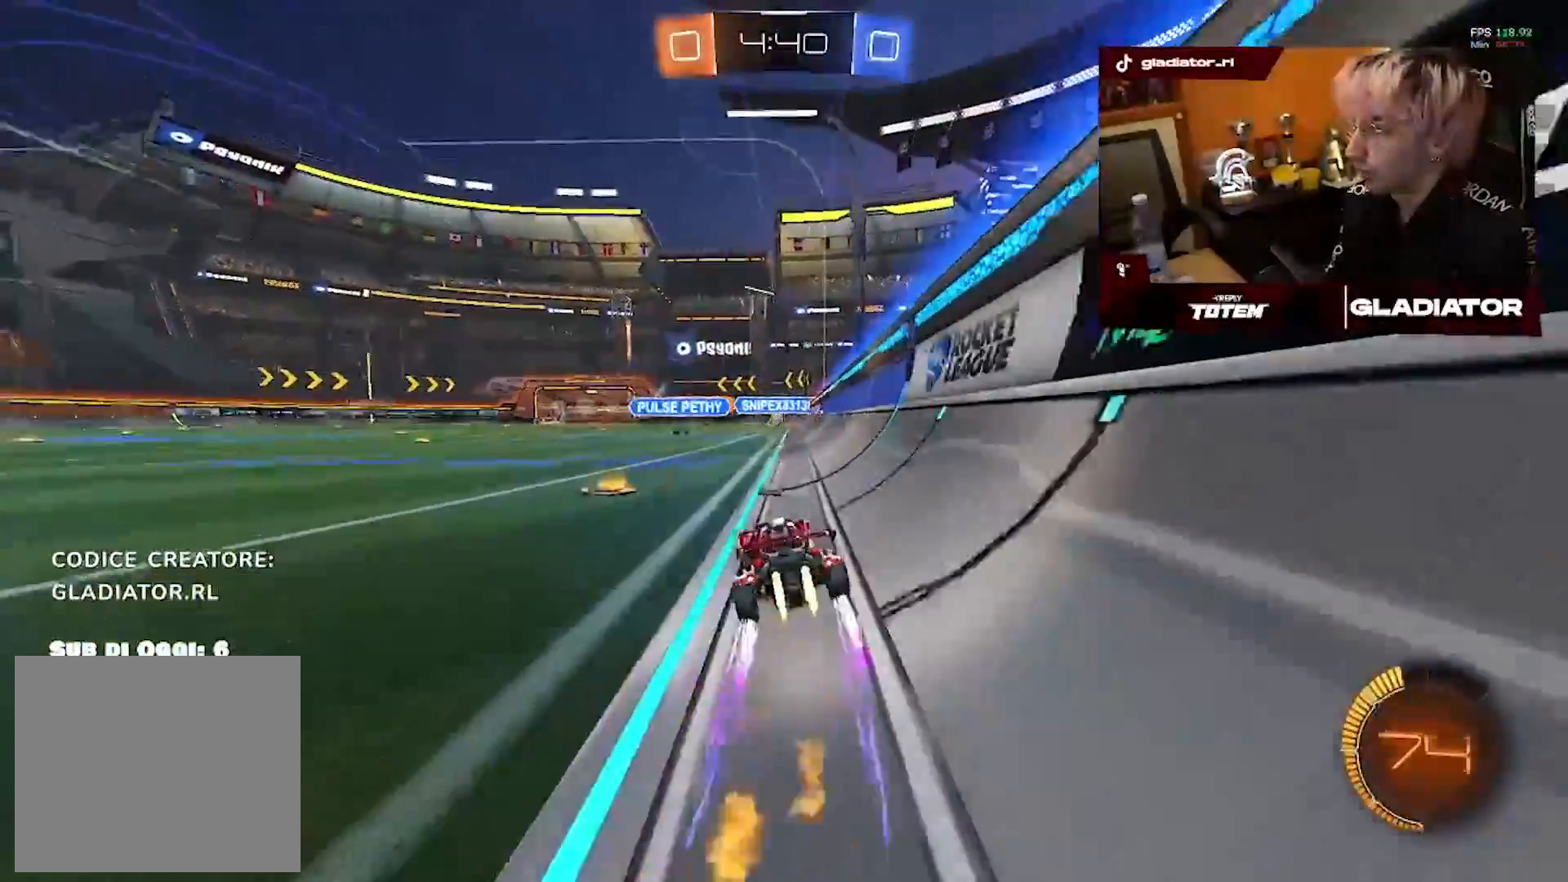
{"dt_ms": 500, "buttons": ["R1"], "left_stick": "center", "right_stick": "center", "events": [[17, "left_stick", "center"], [83, "R1", "up"], [367, "left_stick", "up-right"], [417, "R1", "down"], [417, "left_stick", "center"]]}
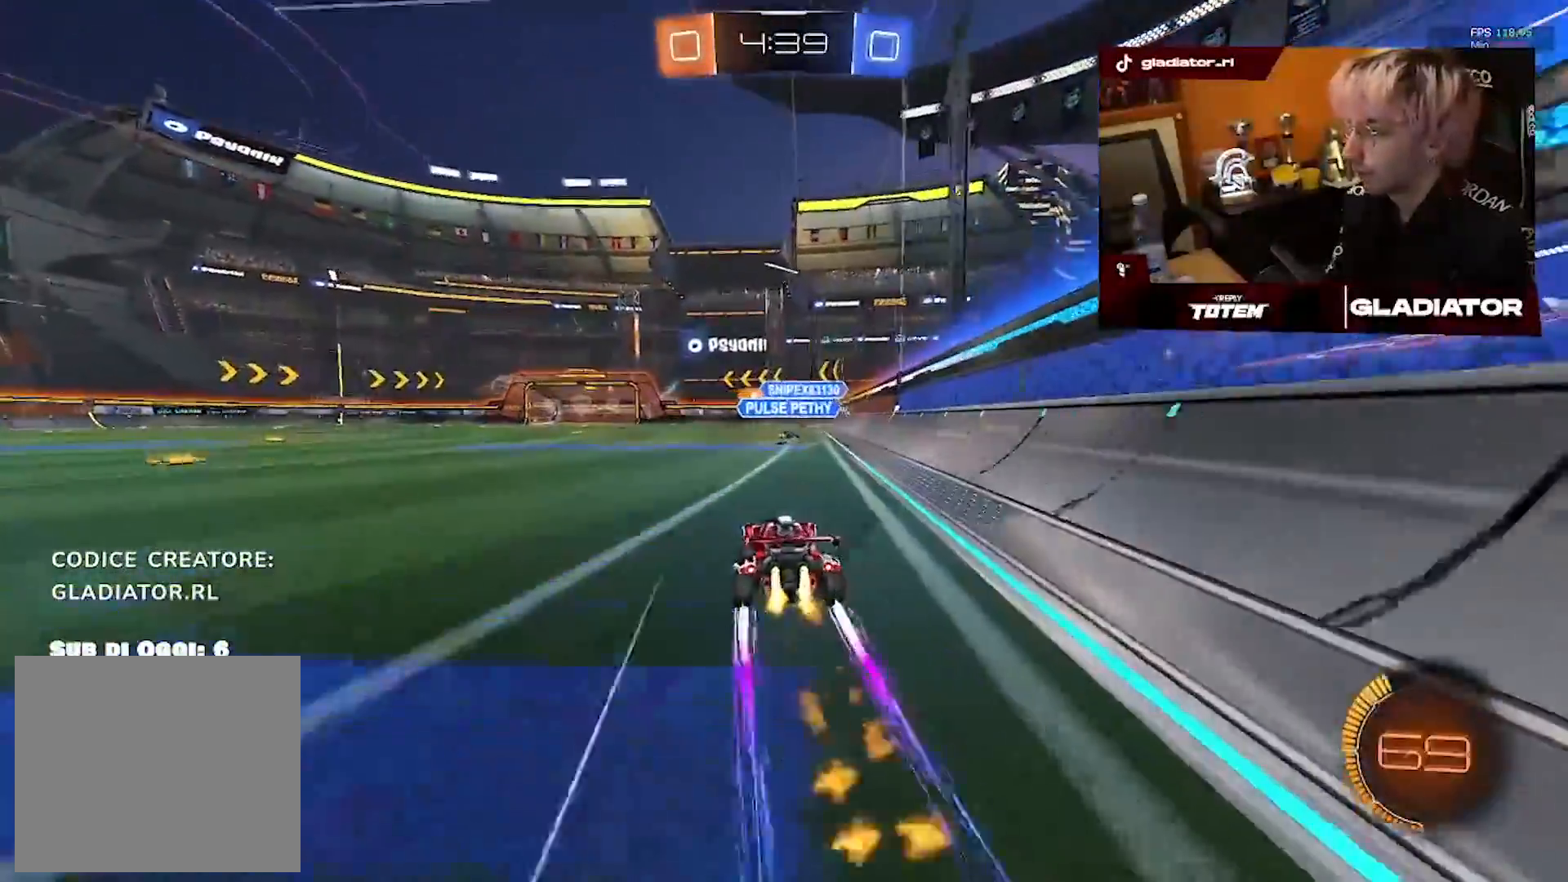
{"dt_ms": 500, "buttons": [], "left_stick": "center", "right_stick": "center", "events": [[33, "R1", "up"]]}
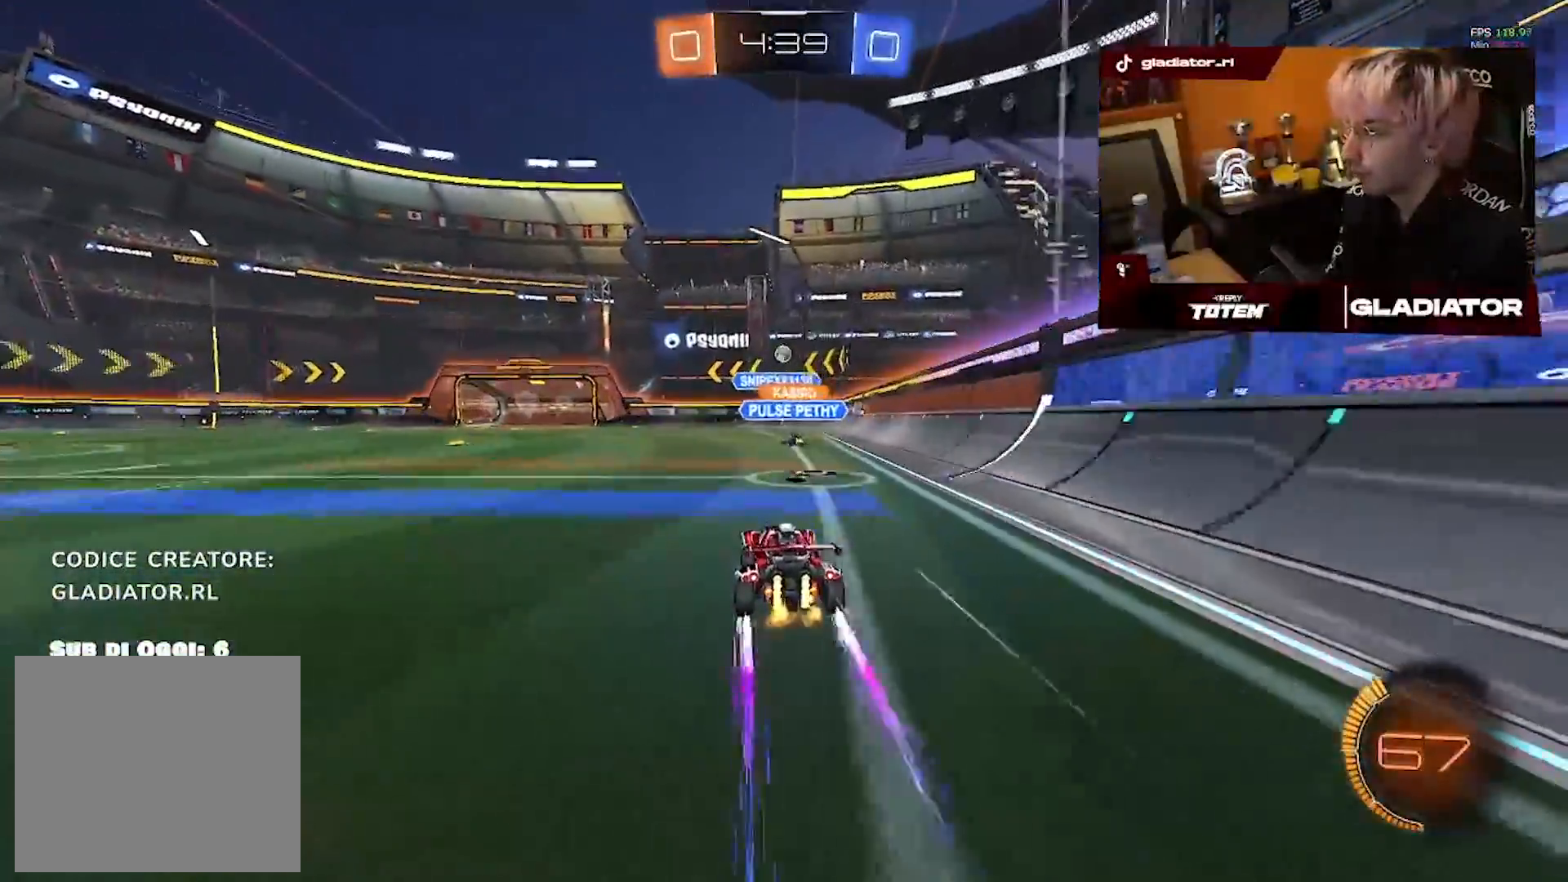
{"dt_ms": 500, "buttons": [], "left_stick": "left", "right_stick": "center", "events": [[500, "left_stick", "left"]]}
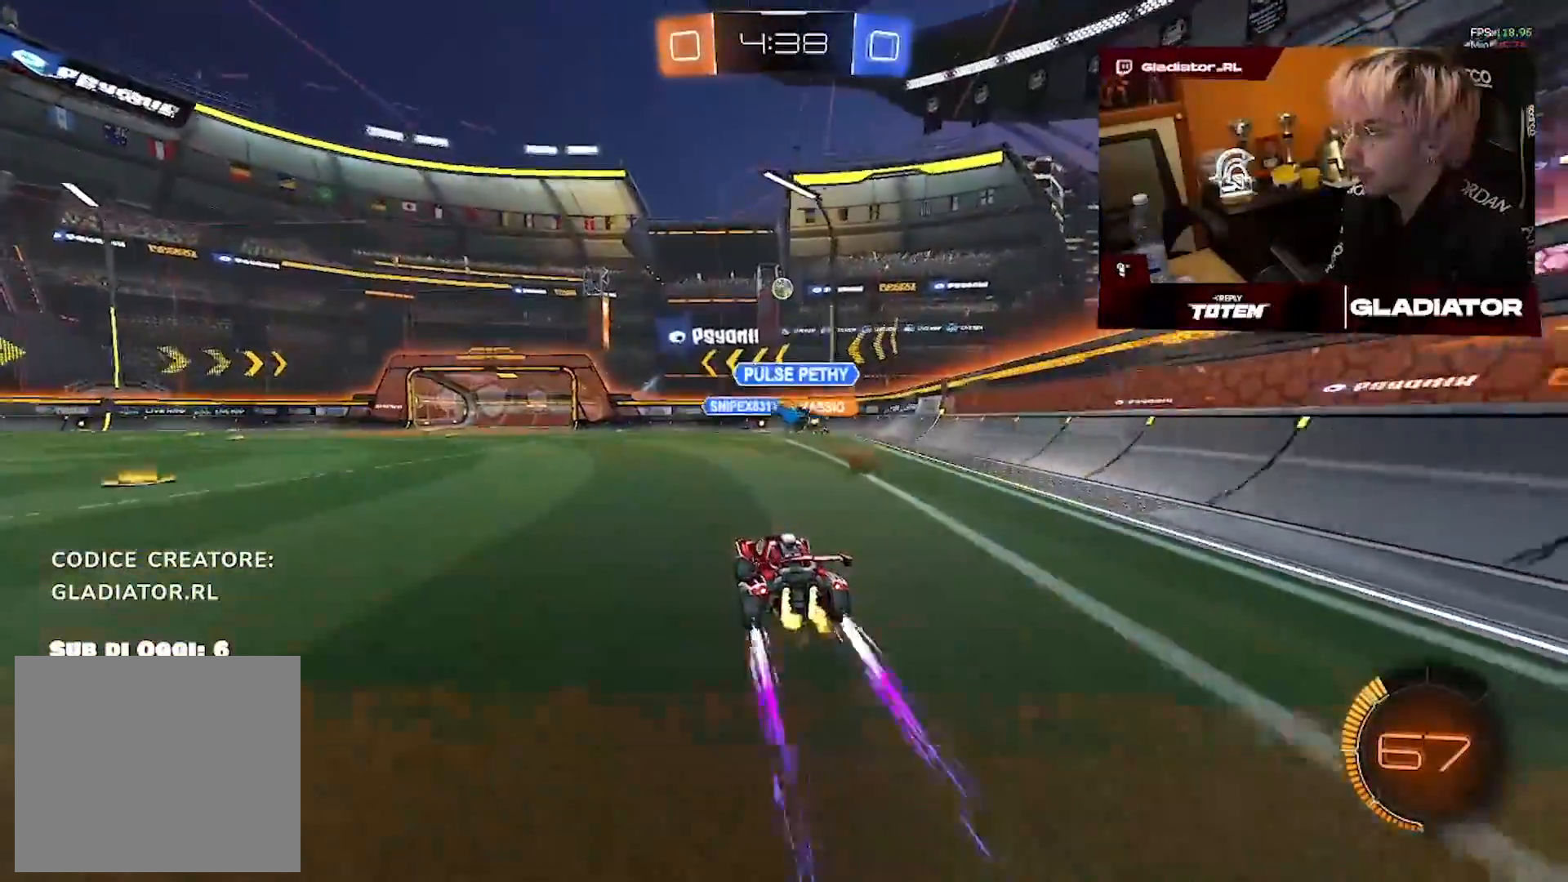
{"dt_ms": 500, "buttons": [], "left_stick": "center", "right_stick": "center", "events": [[300, "left_stick", "center"]]}
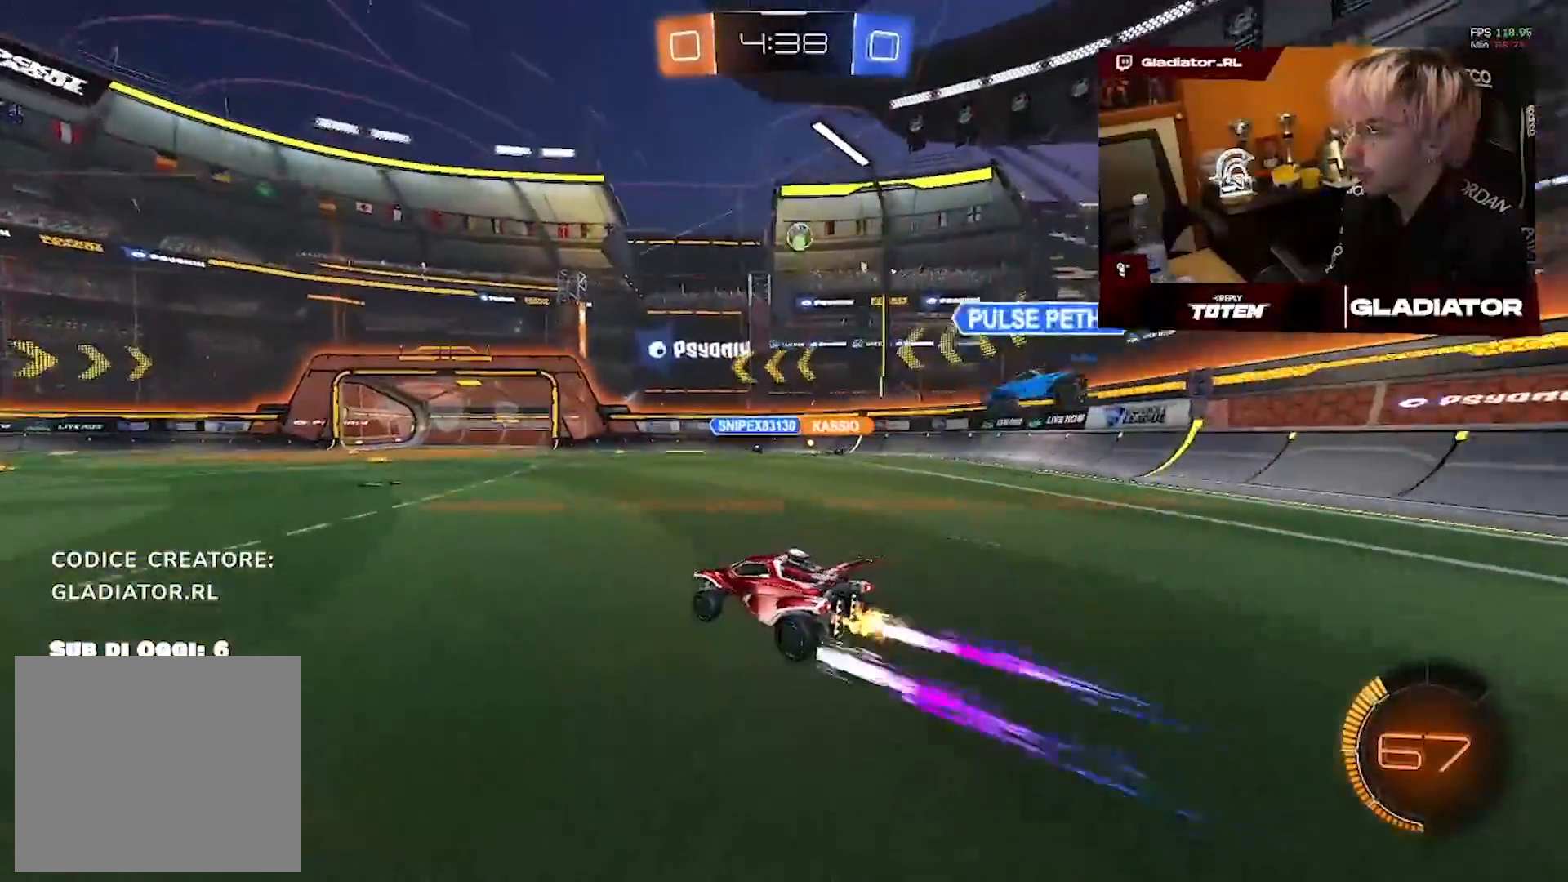
{"dt_ms": 500, "buttons": [], "left_stick": "center", "right_stick": "center", "events": []}
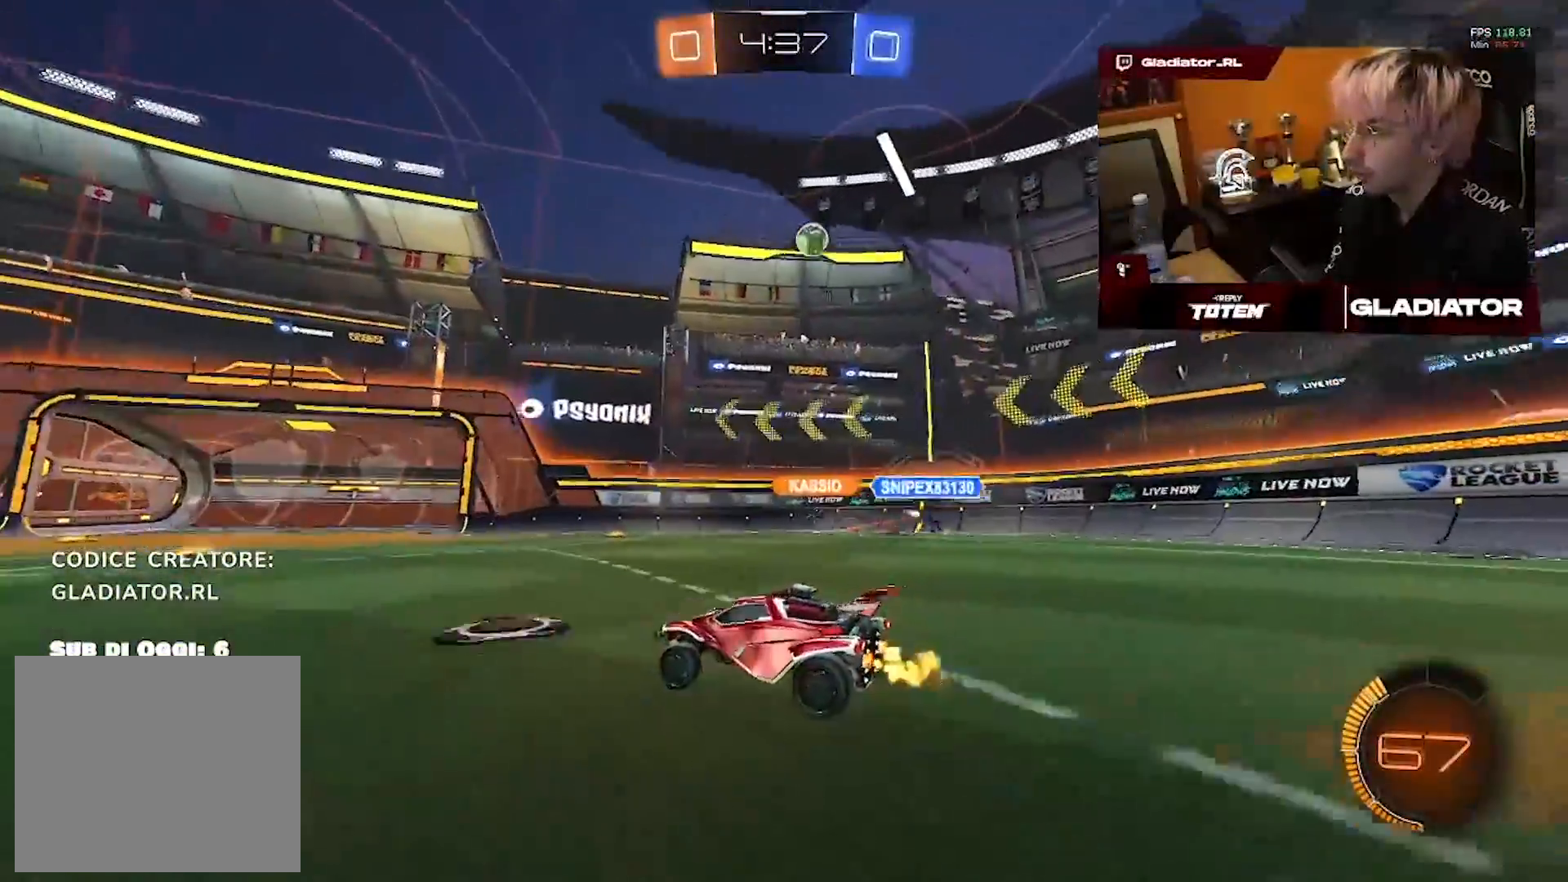
{"dt_ms": 500, "buttons": [], "left_stick": "center", "right_stick": "center", "events": [[83, "left_stick", "up-right"], [317, "left_stick", "center"]]}
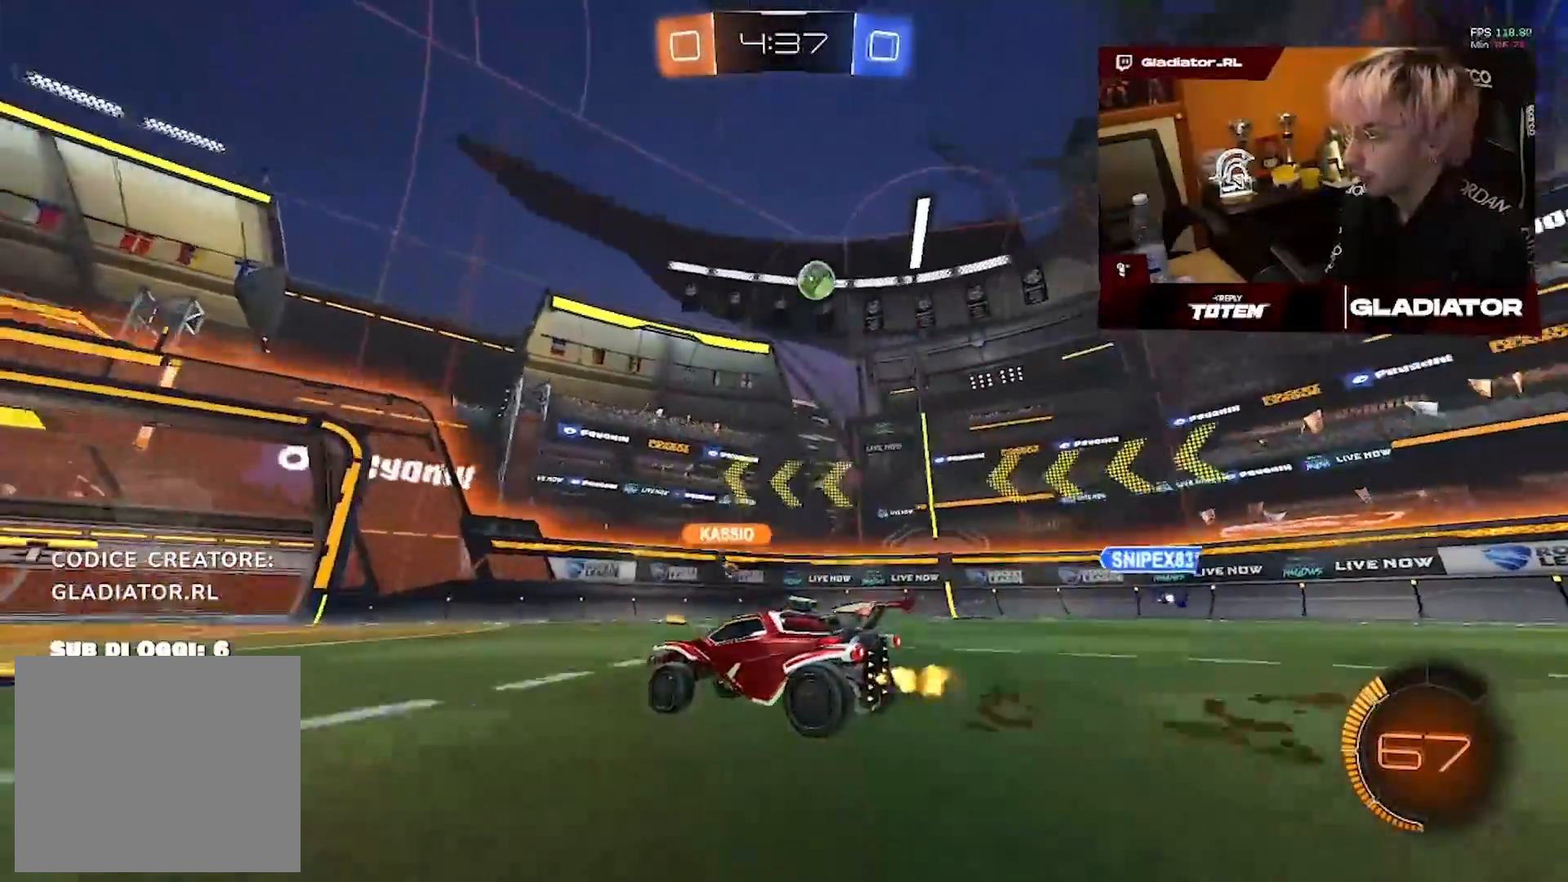
{"dt_ms": 500, "buttons": [], "left_stick": "left", "right_stick": "center", "events": [[233, "left_stick", "left"]]}
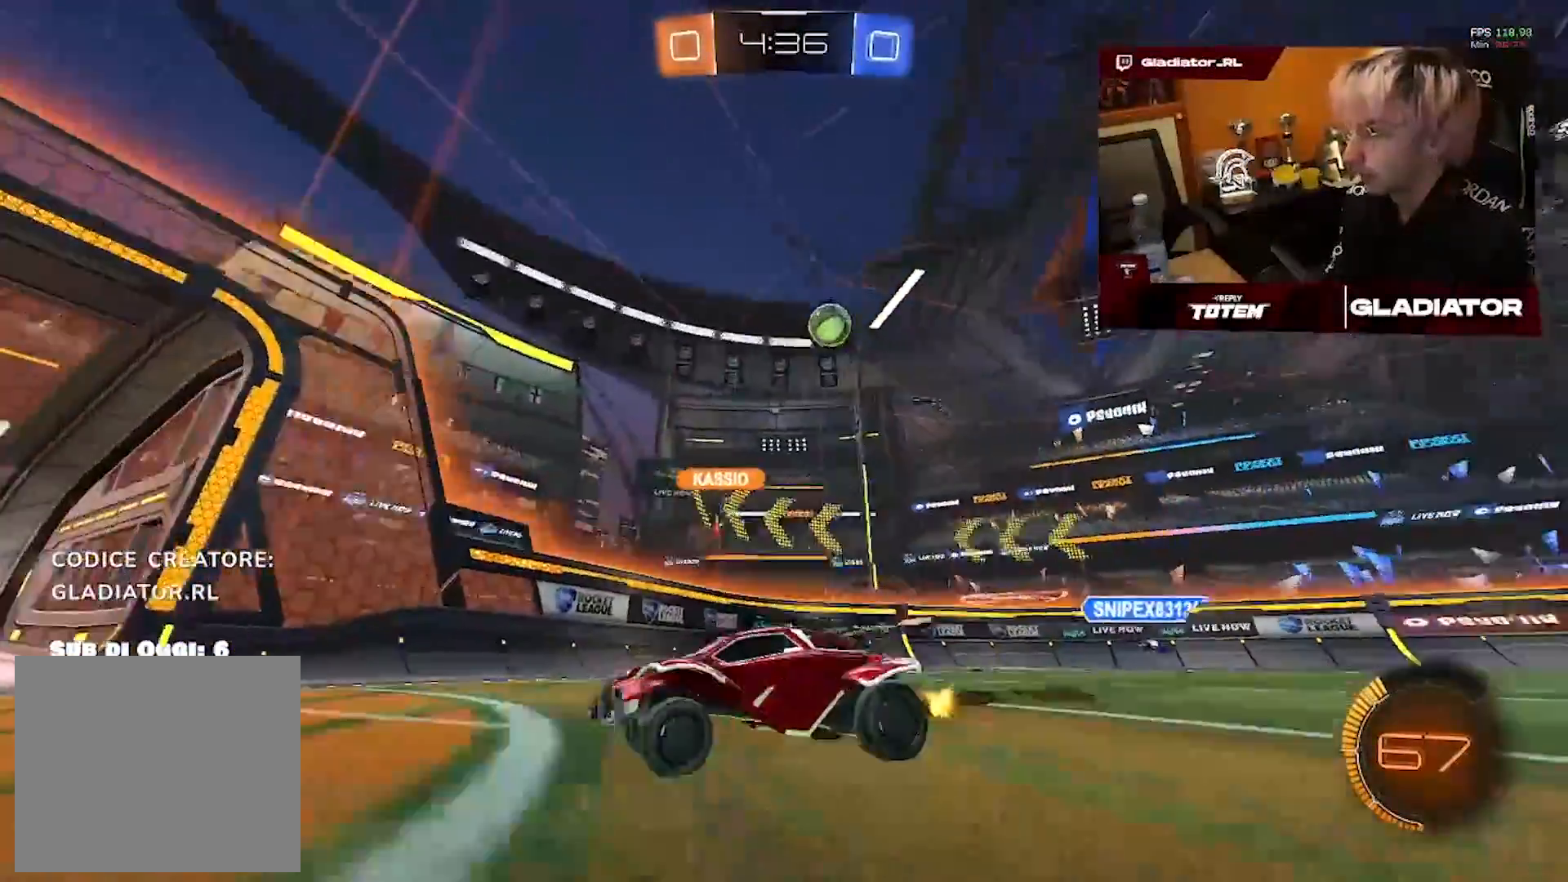
{"dt_ms": 500, "buttons": ["R1"], "left_stick": "left", "right_stick": "center", "events": [[300, "R1", "down"]]}
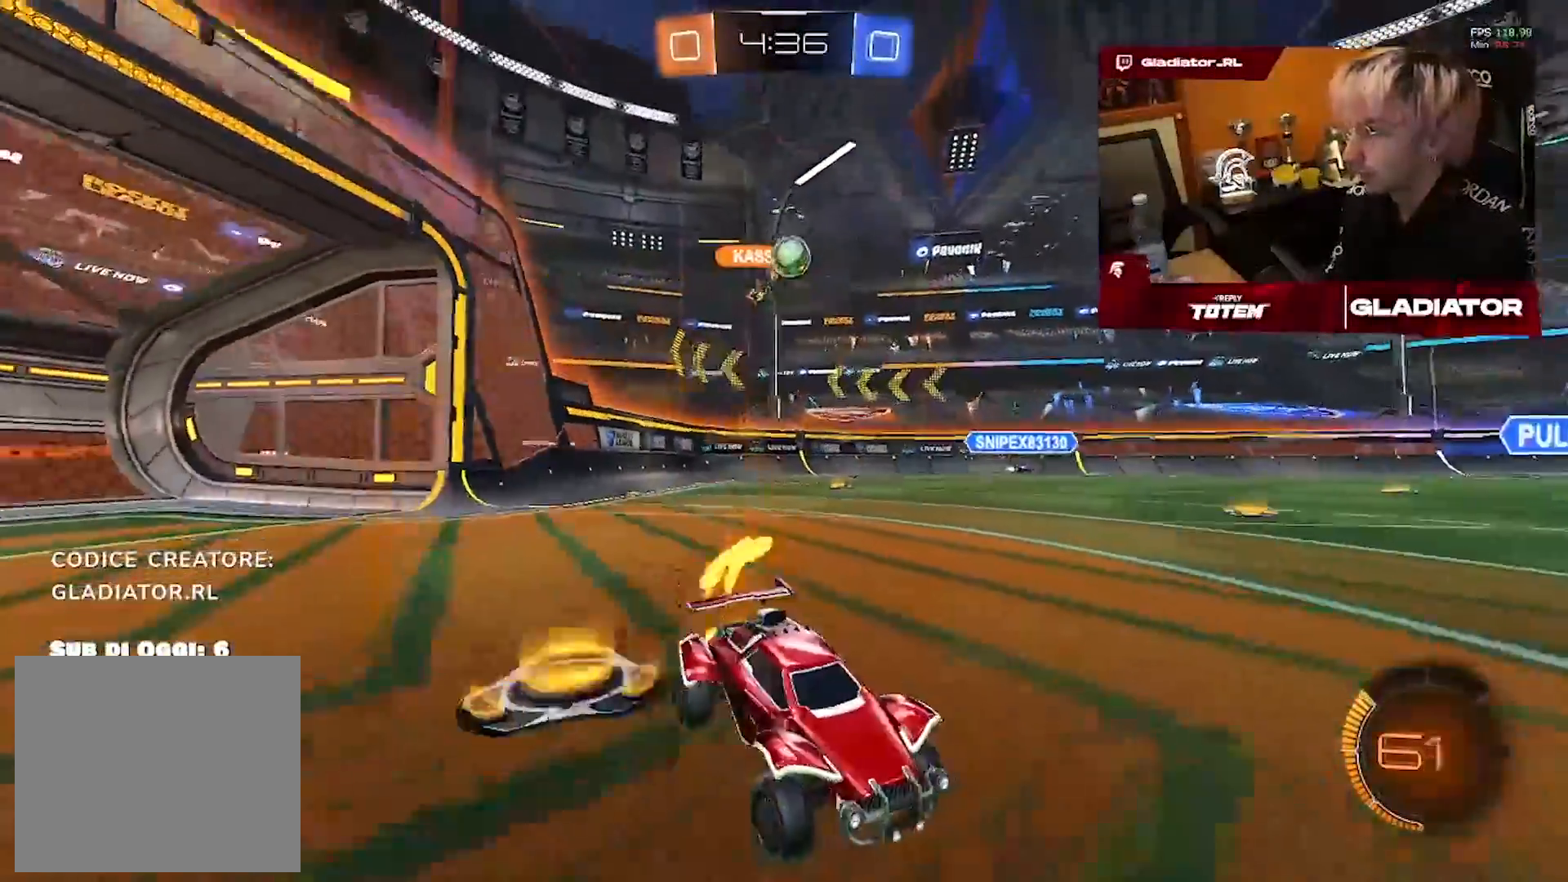
{"dt_ms": 500, "buttons": [], "left_stick": "left", "right_stick": "center", "events": [[283, "R1", "up"]]}
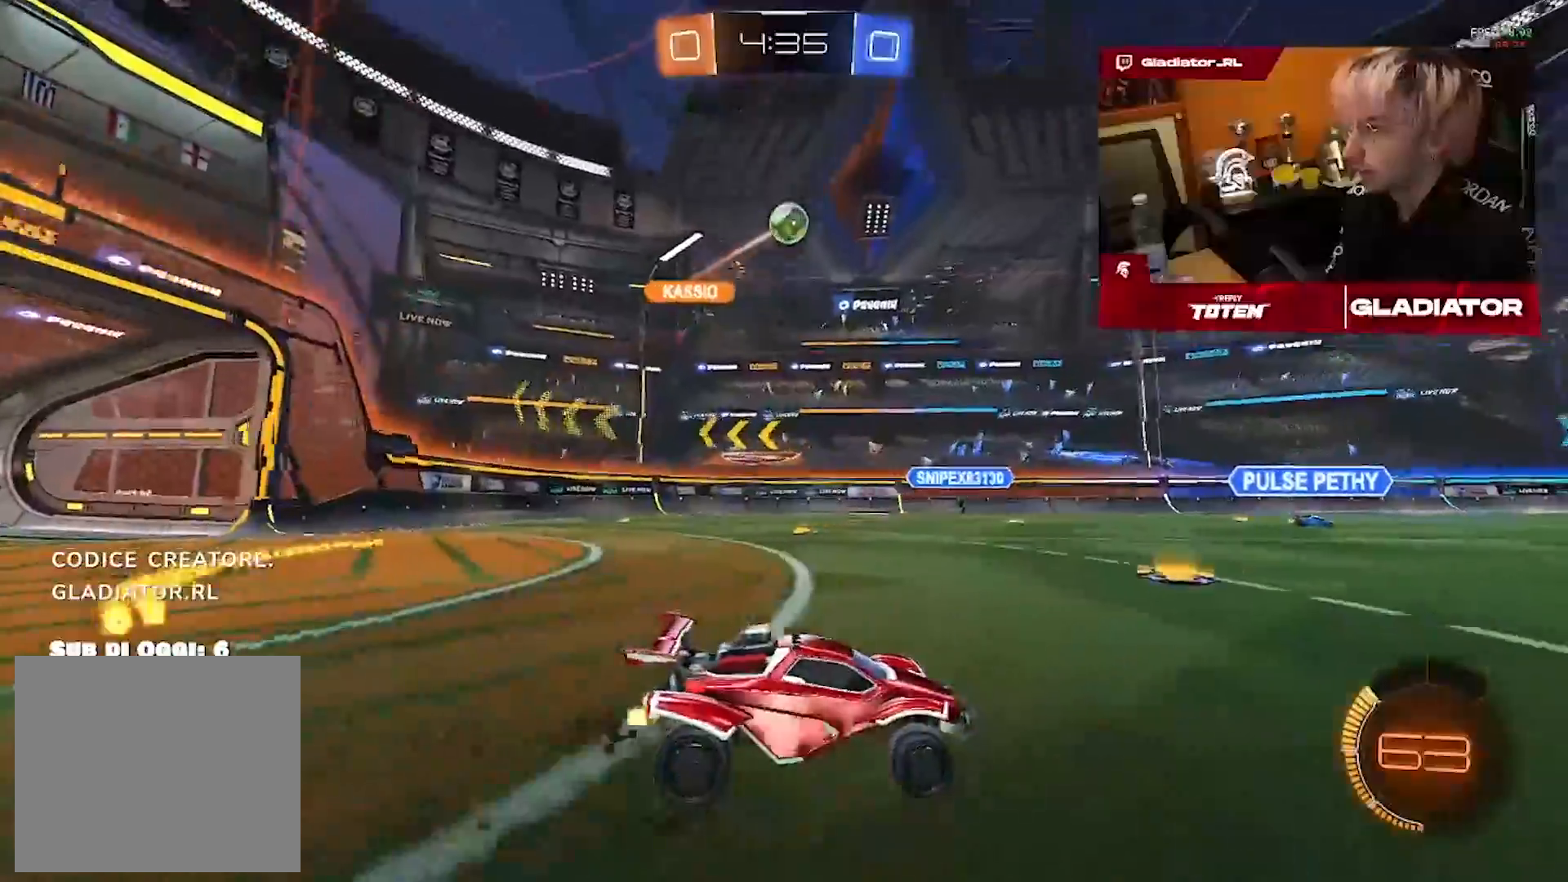
{"dt_ms": 500, "buttons": [], "left_stick": "center", "right_stick": "center", "events": [[33, "left_stick", "center"], [300, "left_stick", "down-right"], [450, "left_stick", "center"]]}
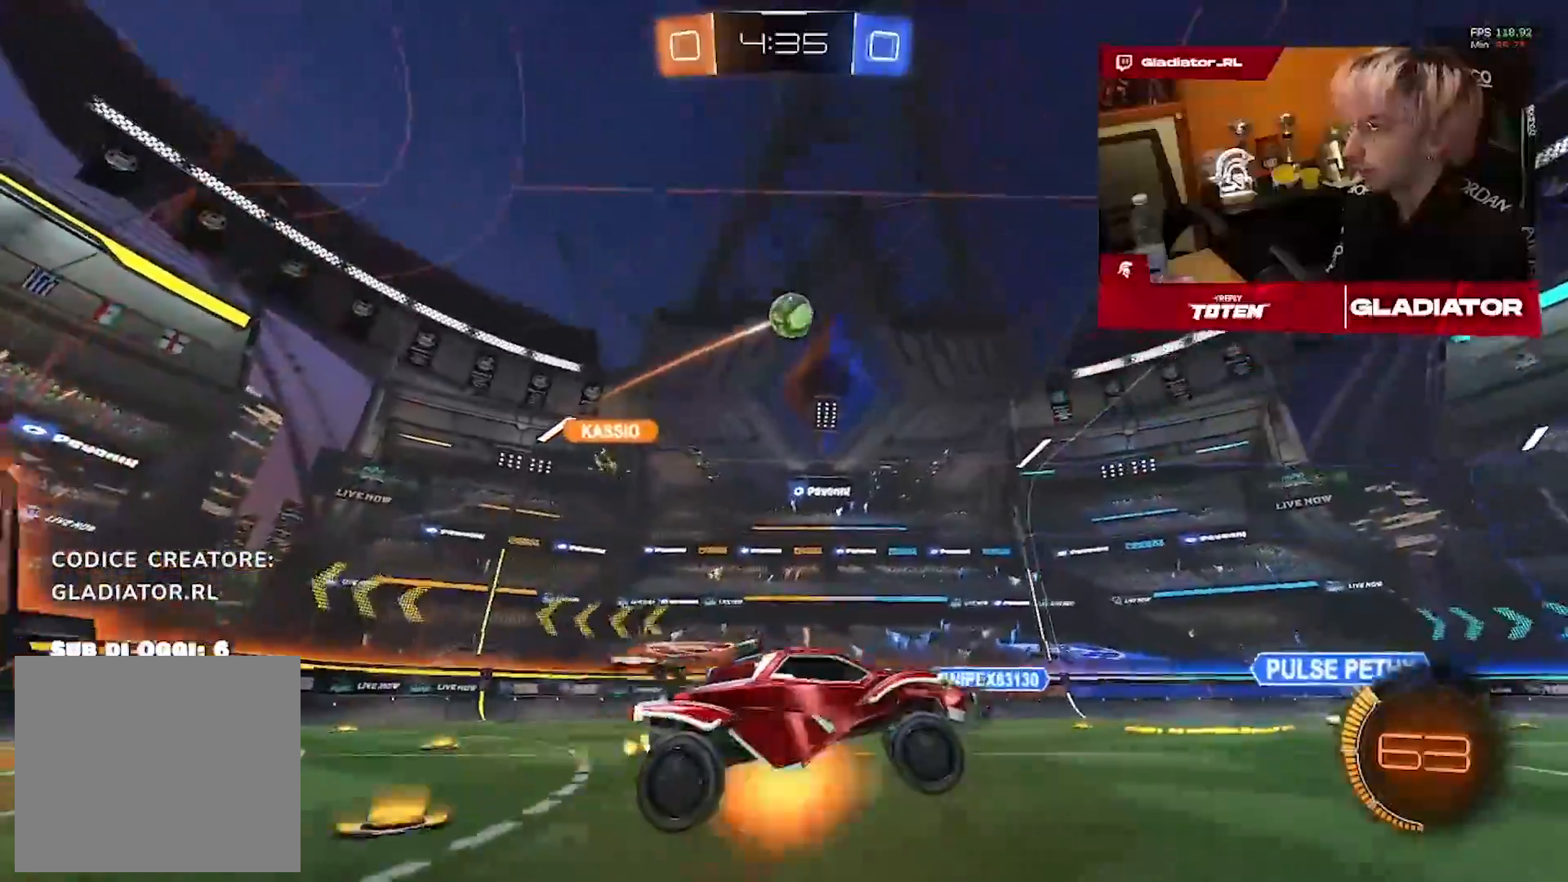
{"dt_ms": 1000, "buttons": ["L2"], "left_stick": "left", "right_stick": "center", "events": [[17, "left_stick", "down-right"], [33, "R1", "down"], [100, "L2", "down"], [300, "left_stick", "up-right"], [433, "left_stick", "center"], [667, "left_stick", "right"], [867, "R1", "up"], [900, "left_stick", "center"], [1000, "left_stick", "left"]]}